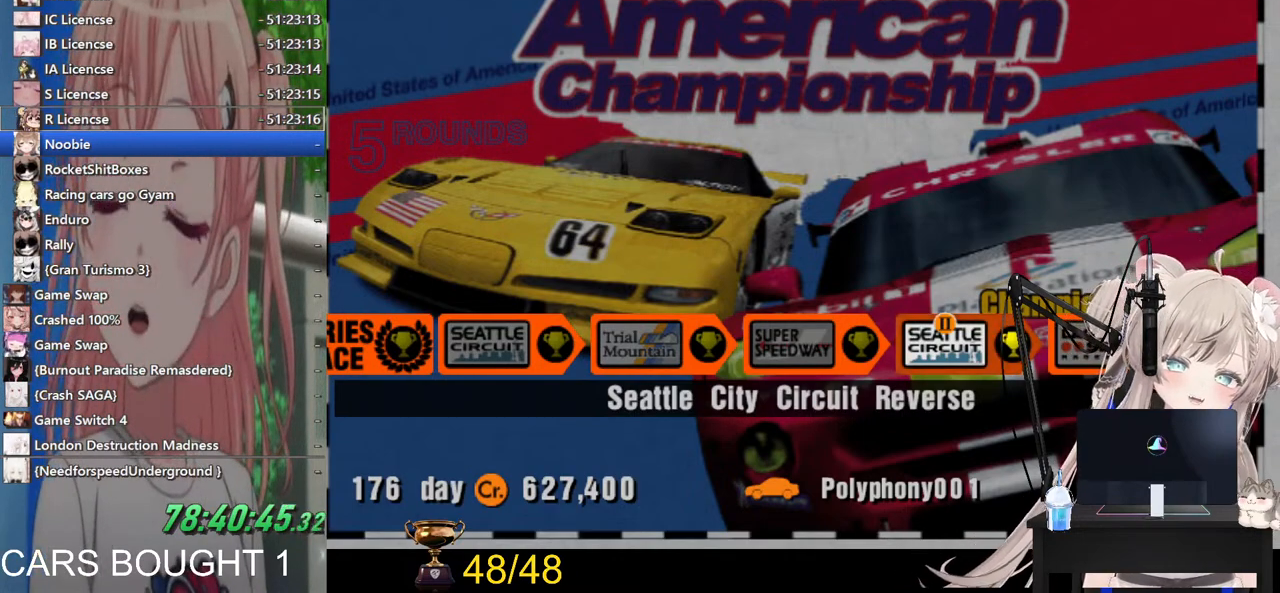
Gameplay with a controller (PlayStation layout); each line is a JSON object with the inputs held at the frame after it. "events" lists button and stick changes between this image and that frame as [ms after this image, input, new state], when the widget could be followed in between.
{"buttons": [], "left_stick": "center", "right_stick": "center", "events": [[67, "DPAD_RIGHT", "down"], [200, "DPAD_RIGHT", "up"]]}
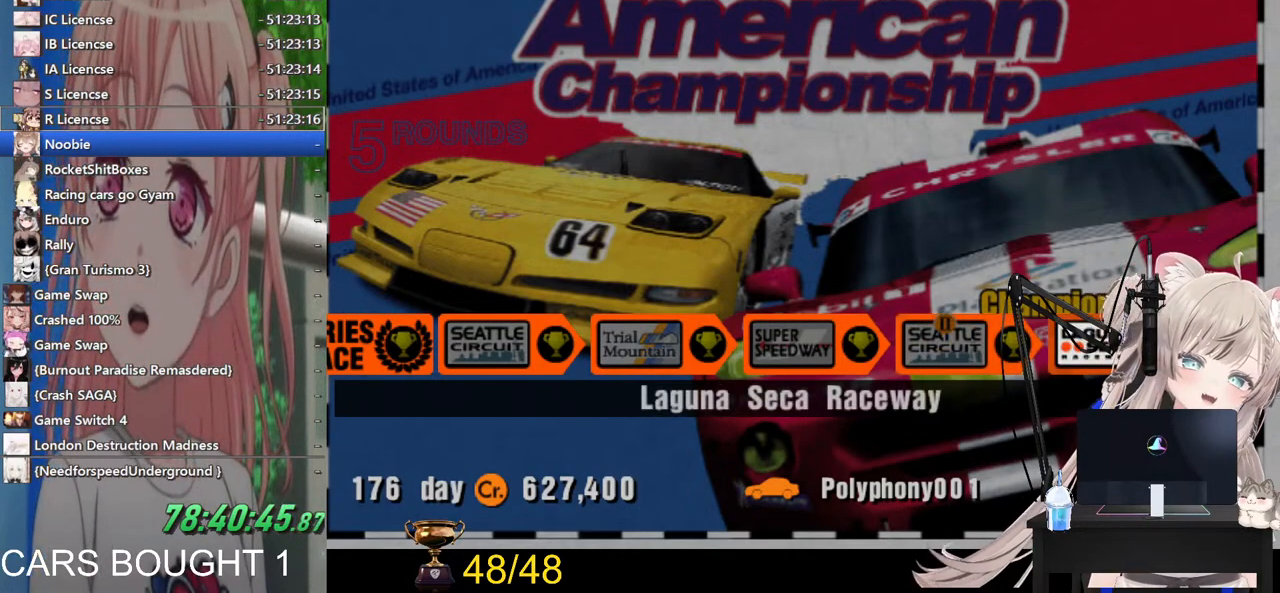
{"buttons": [], "left_stick": "center", "right_stick": "center", "events": []}
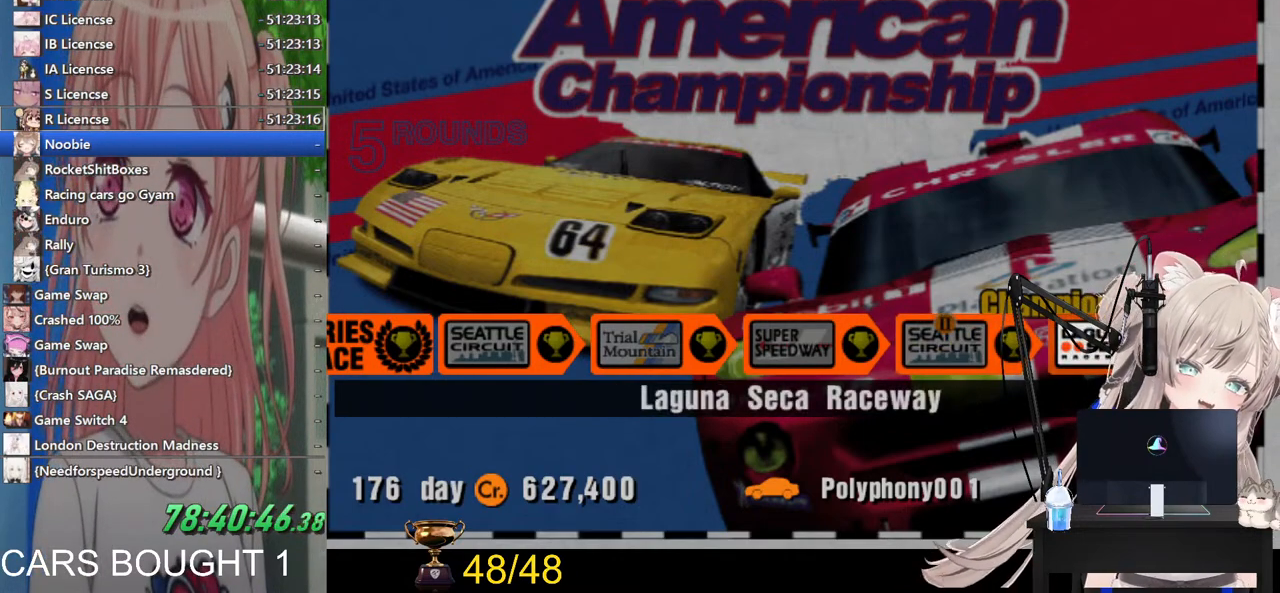
{"buttons": [], "left_stick": "center", "right_stick": "center", "events": []}
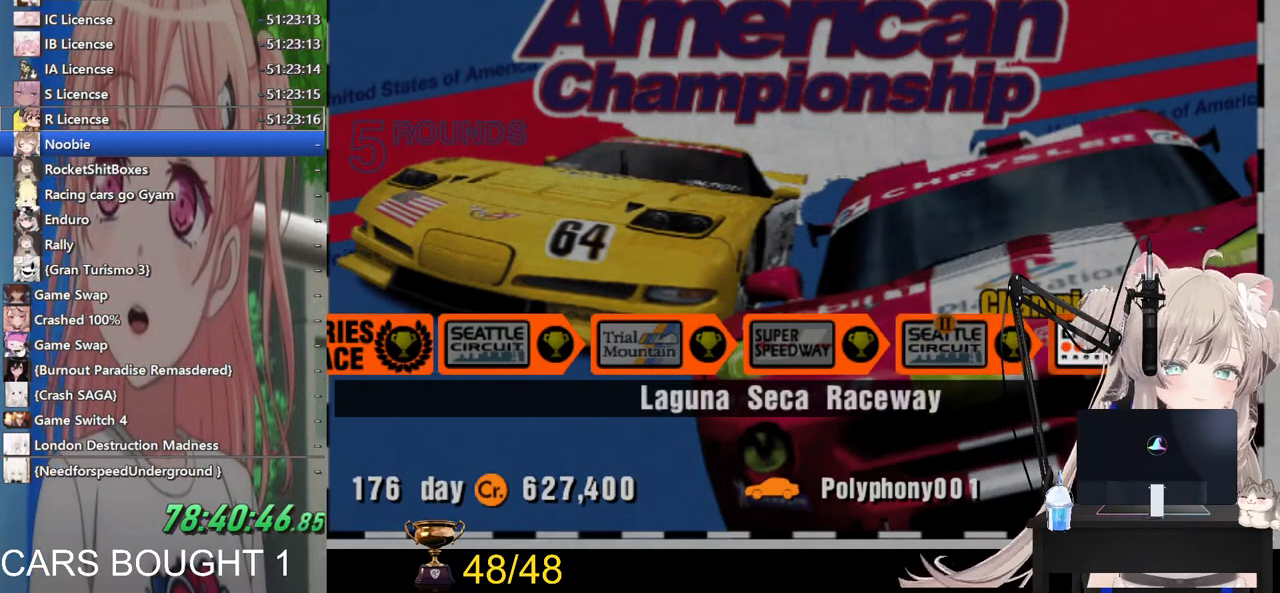
{"buttons": [], "left_stick": "center", "right_stick": "center", "events": []}
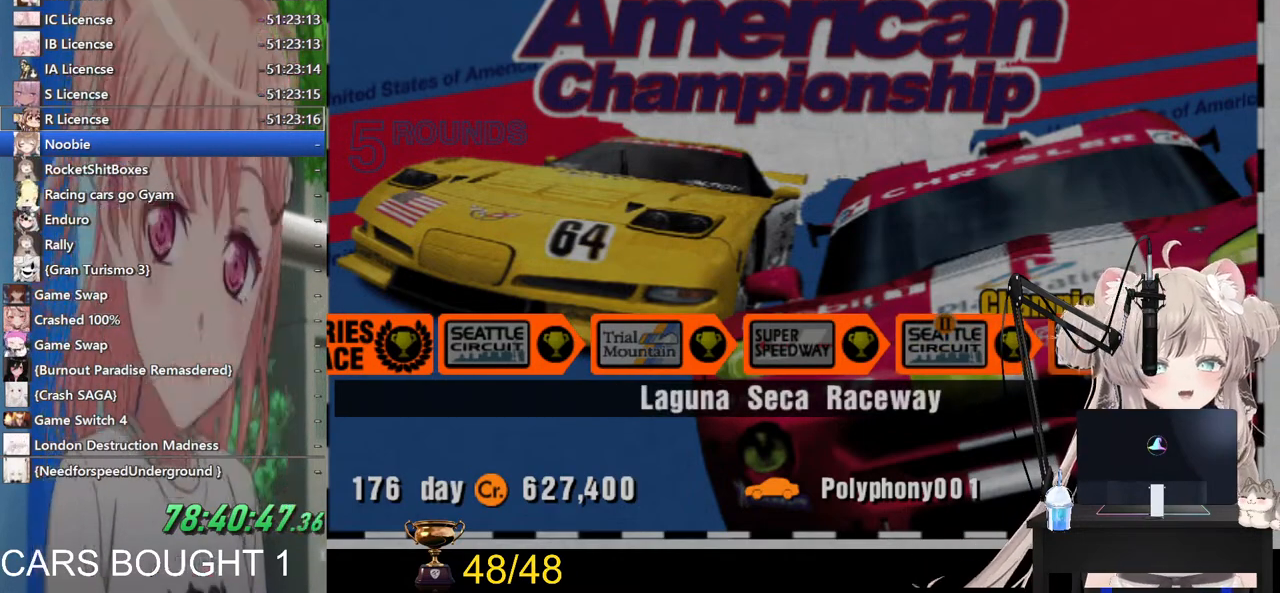
{"buttons": [], "left_stick": "center", "right_stick": "center", "events": []}
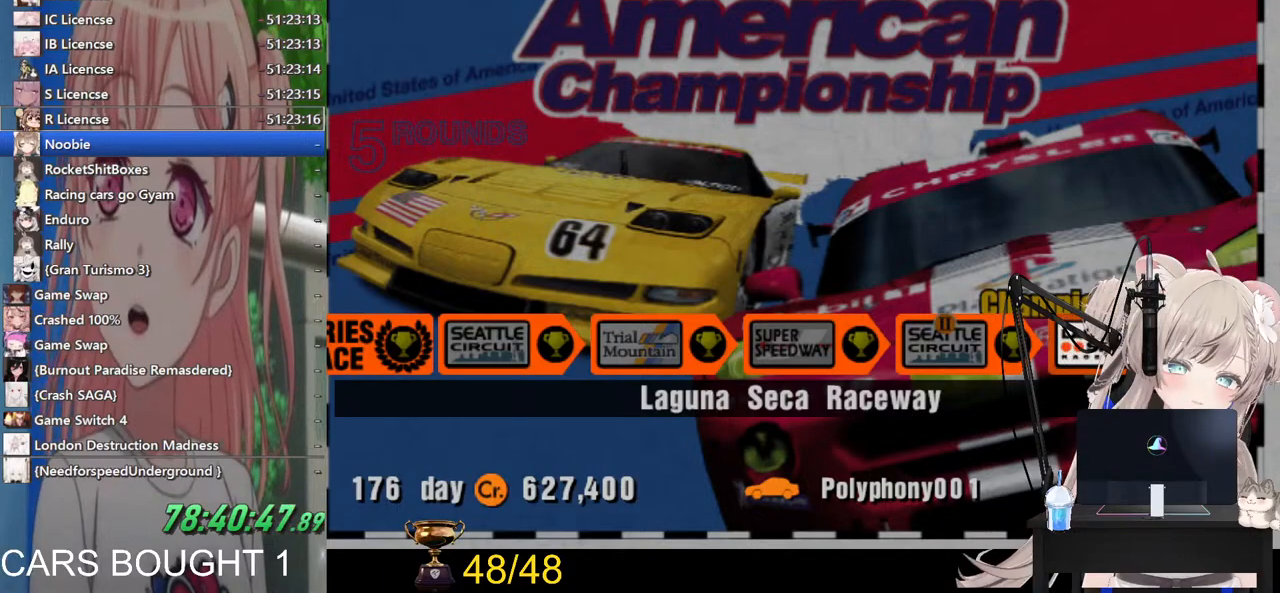
{"buttons": [], "left_stick": "center", "right_stick": "center", "events": []}
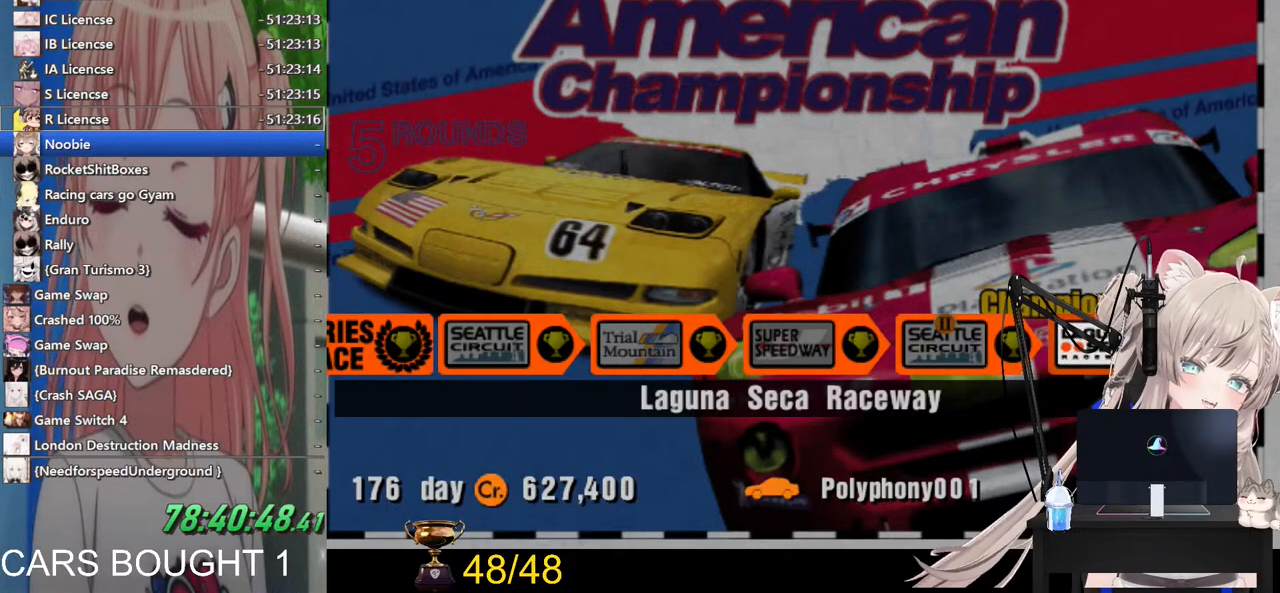
{"buttons": [], "left_stick": "center", "right_stick": "center", "events": []}
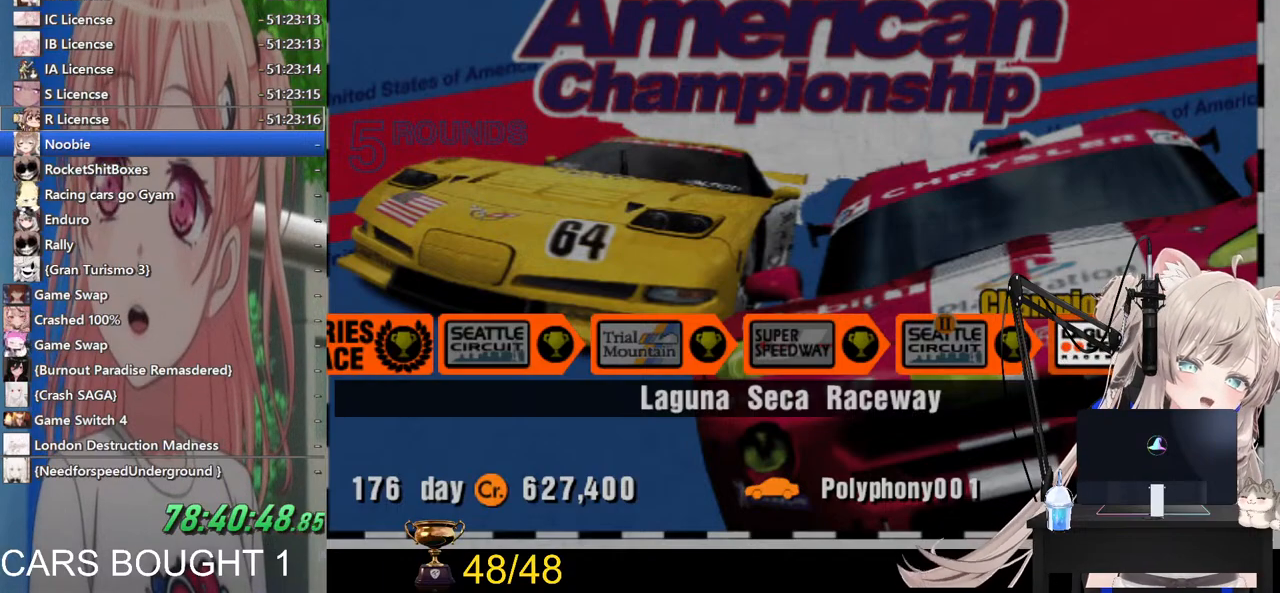
{"buttons": [], "left_stick": "center", "right_stick": "center", "events": []}
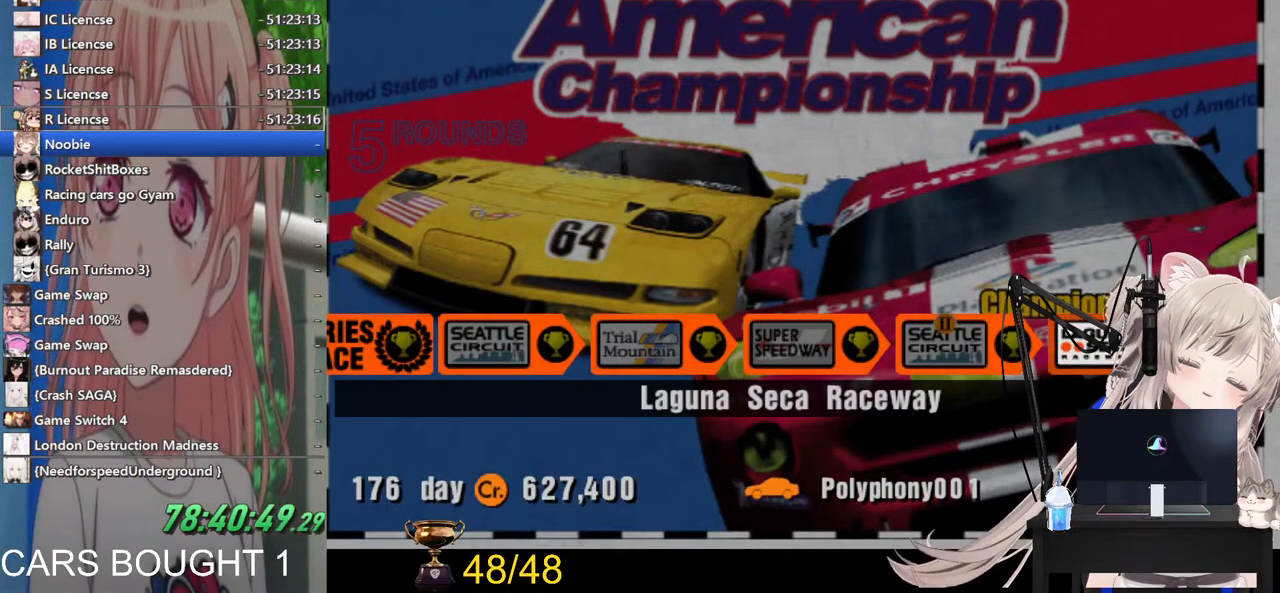
{"buttons": ["DPAD_LEFT"], "left_stick": "center", "right_stick": "center", "events": [[500, "DPAD_LEFT", "down"]]}
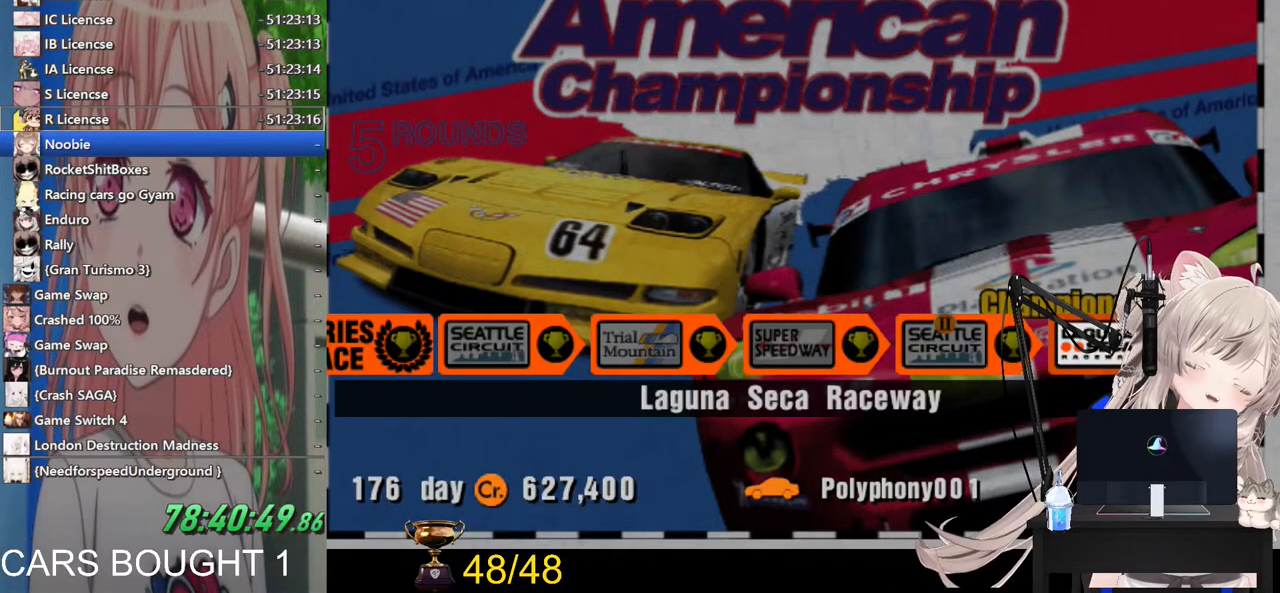
{"buttons": [], "left_stick": "center", "right_stick": "center", "events": [[117, "DPAD_LEFT", "up"]]}
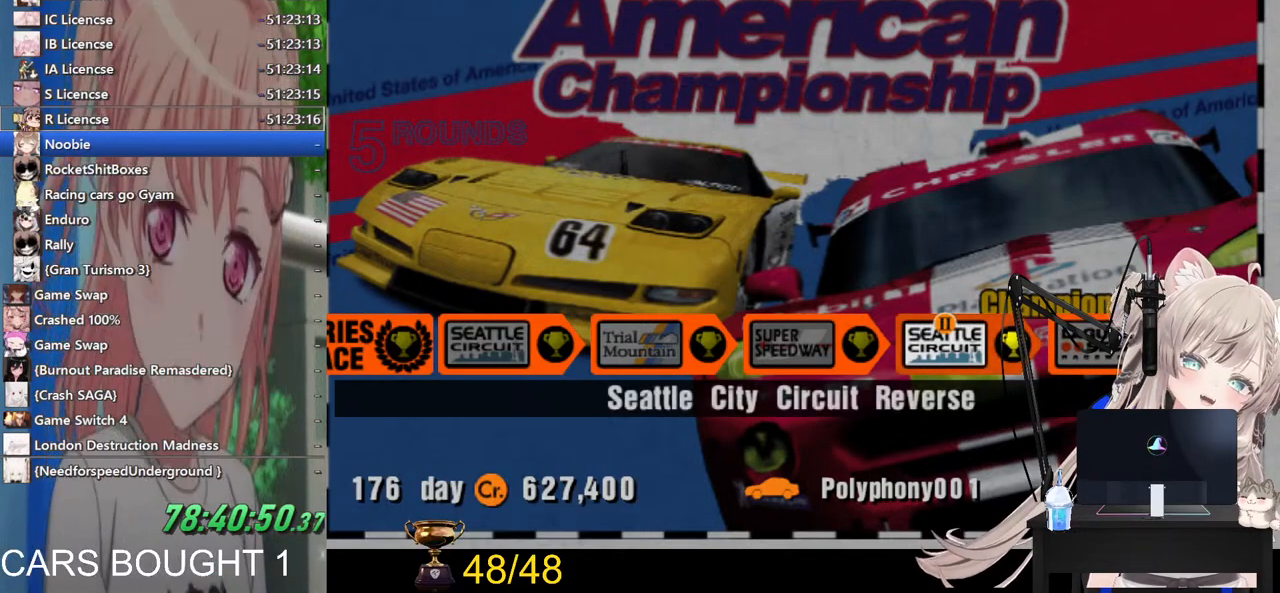
{"buttons": [], "left_stick": "center", "right_stick": "center", "events": []}
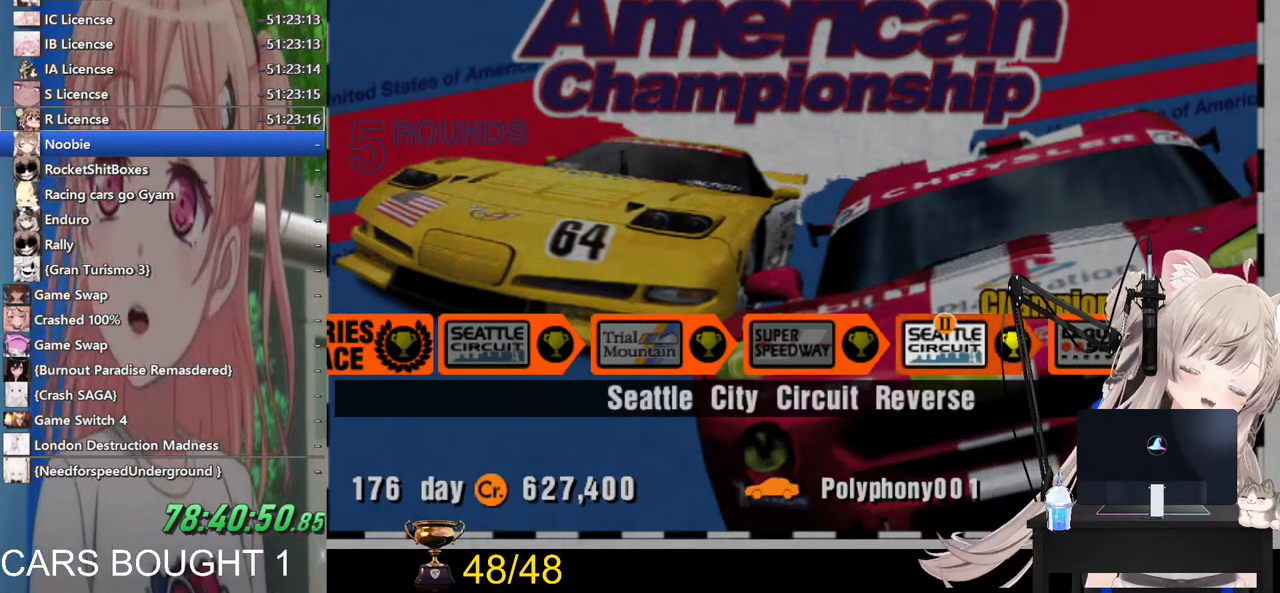
{"buttons": [], "left_stick": "center", "right_stick": "center", "events": []}
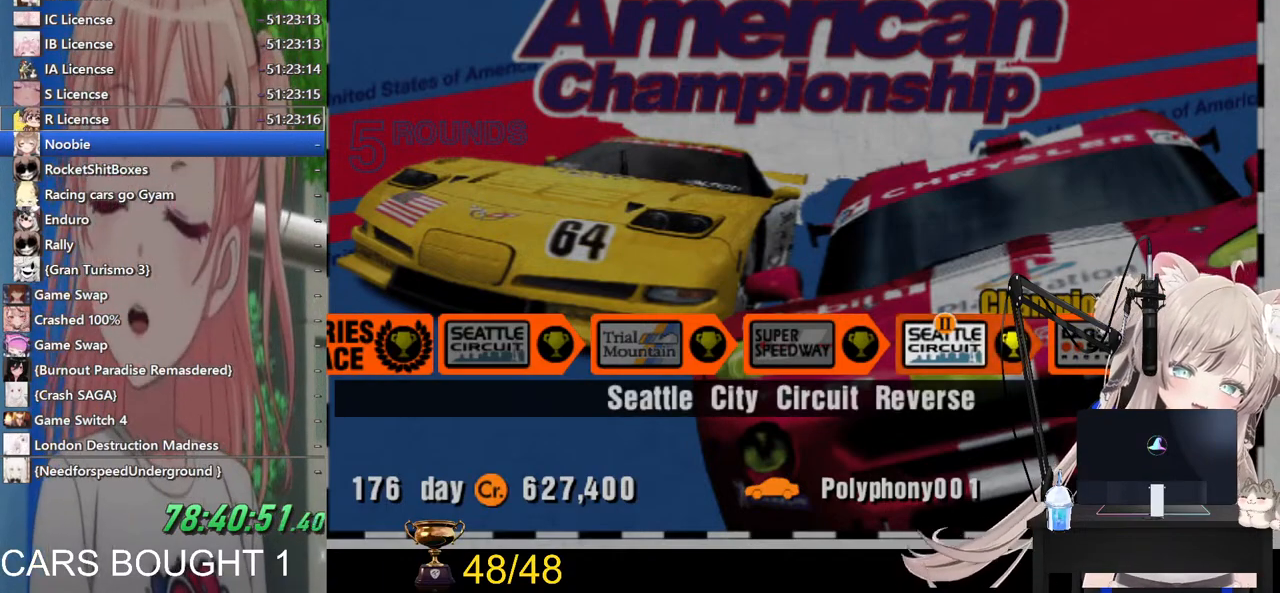
{"buttons": [], "left_stick": "center", "right_stick": "center", "events": []}
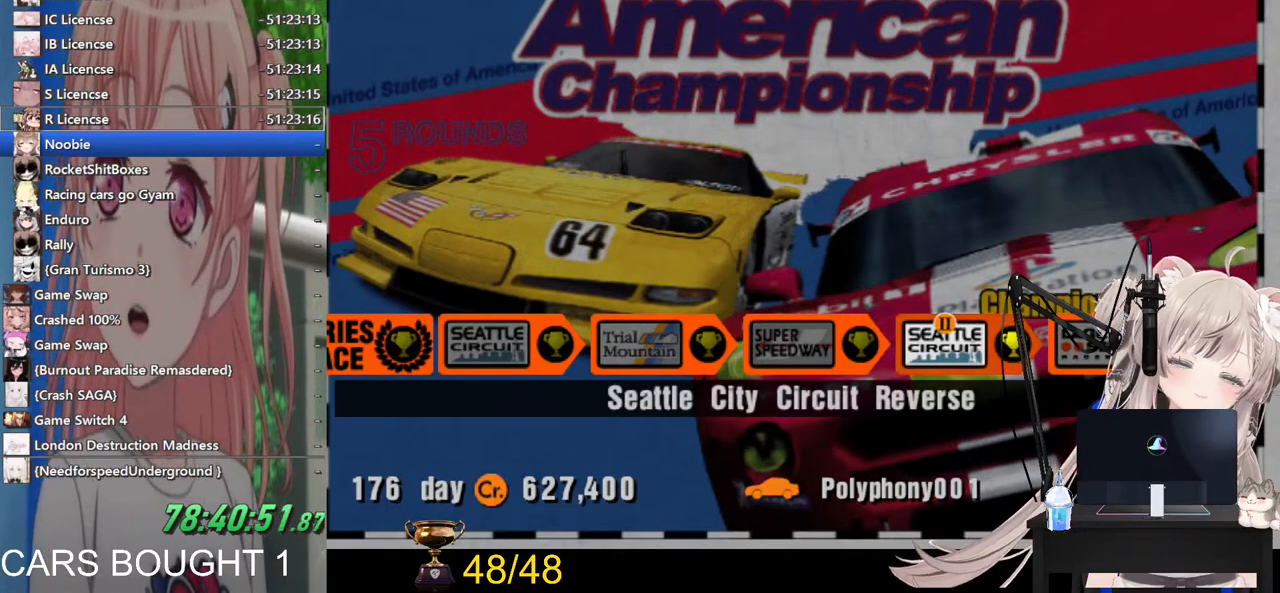
{"buttons": [], "left_stick": "center", "right_stick": "center", "events": [[17, "DPAD_RIGHT", "down"], [117, "DPAD_RIGHT", "up"]]}
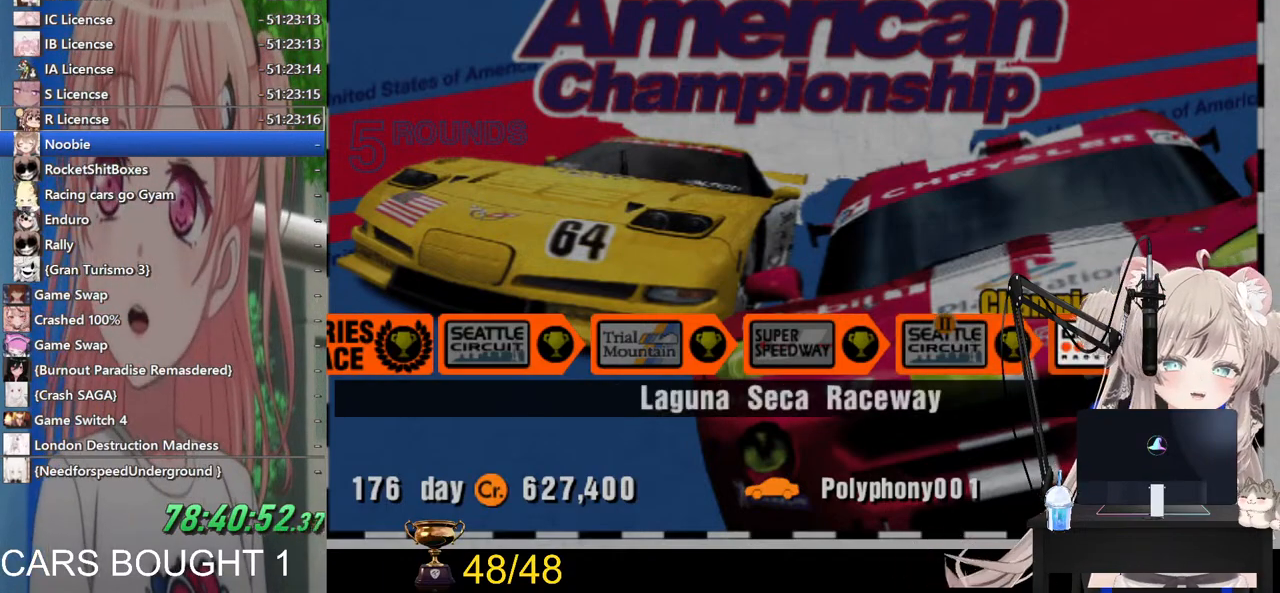
{"buttons": [], "left_stick": "center", "right_stick": "center", "events": []}
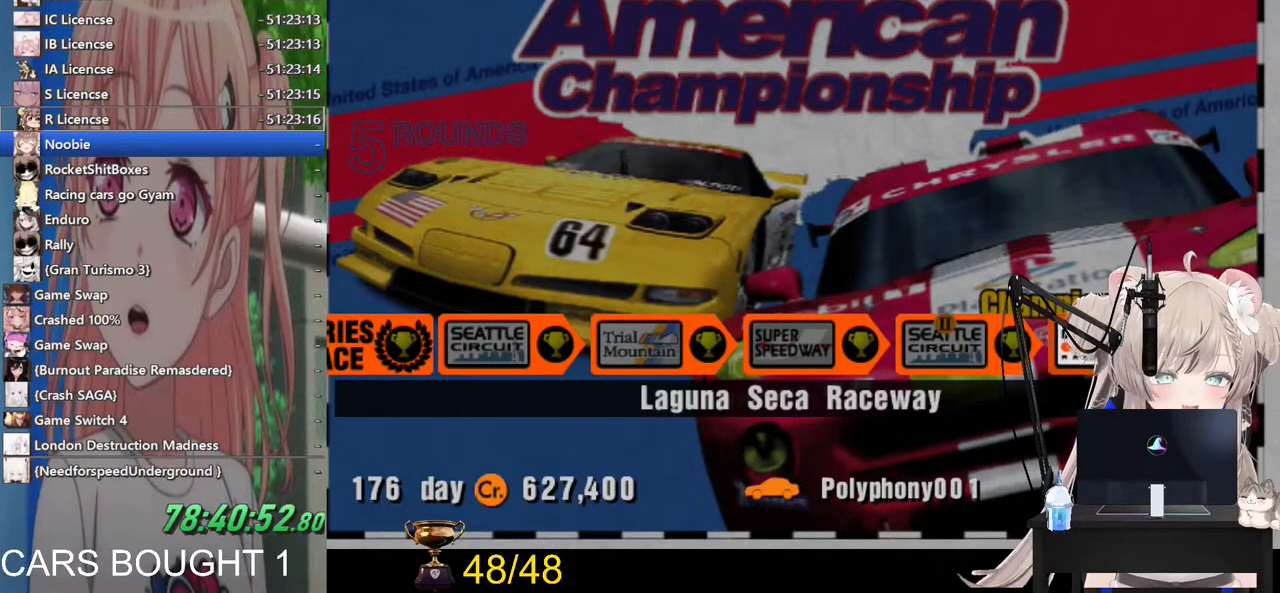
{"buttons": [], "left_stick": "center", "right_stick": "center", "events": []}
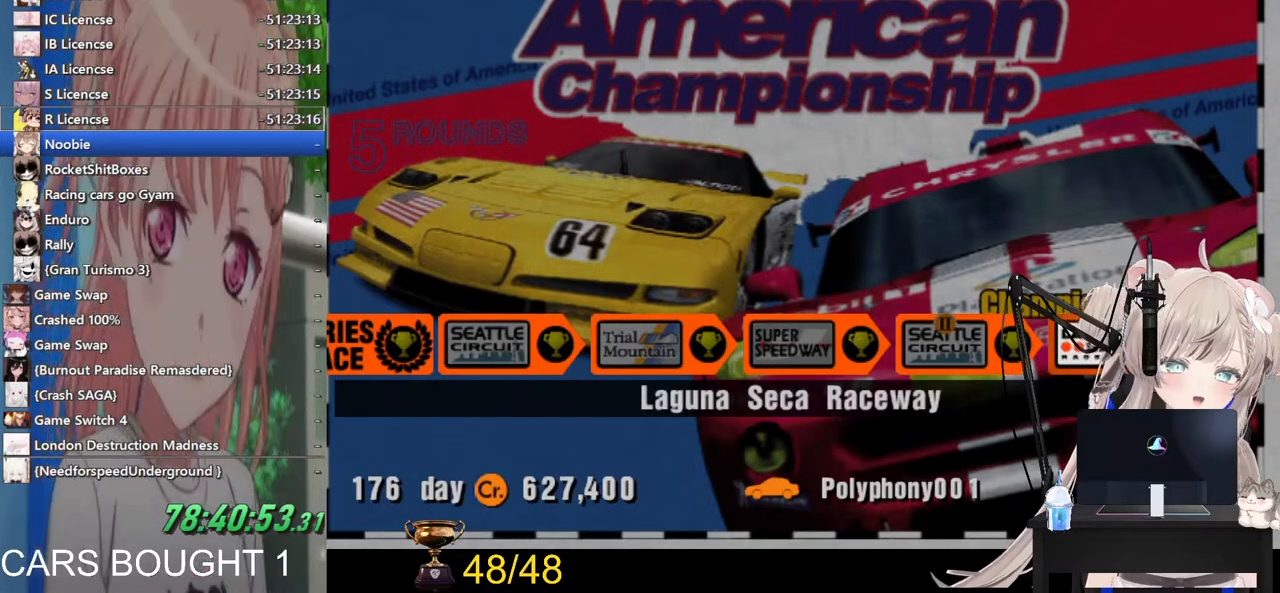
{"buttons": [], "left_stick": "center", "right_stick": "center", "events": []}
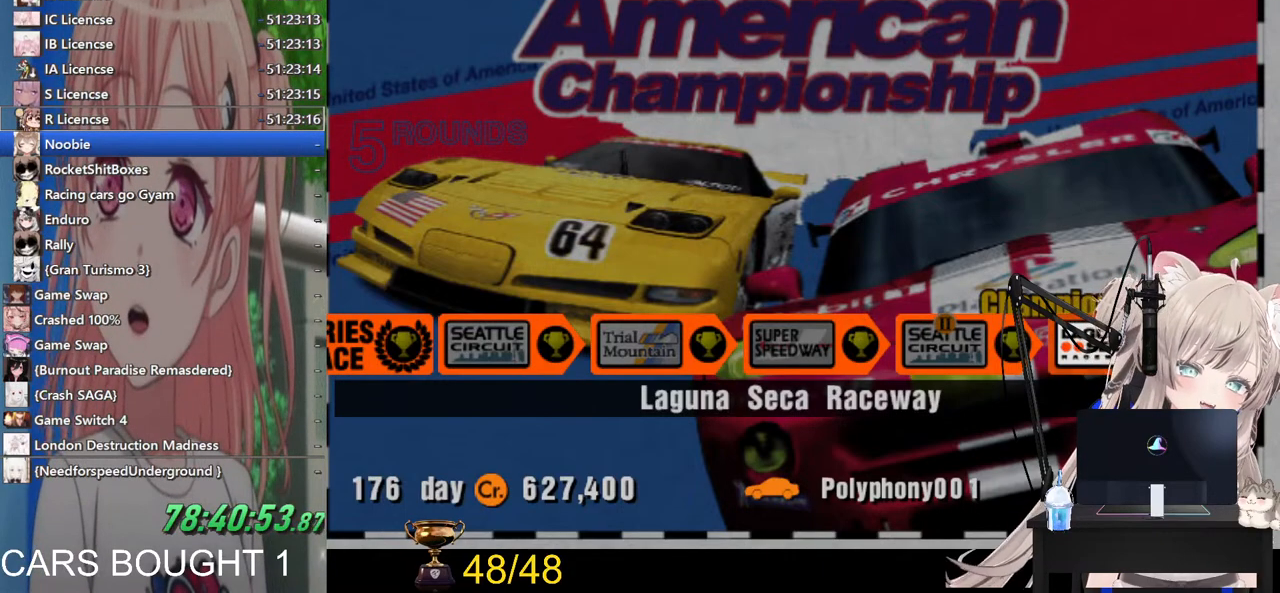
{"buttons": [], "left_stick": "center", "right_stick": "center", "events": []}
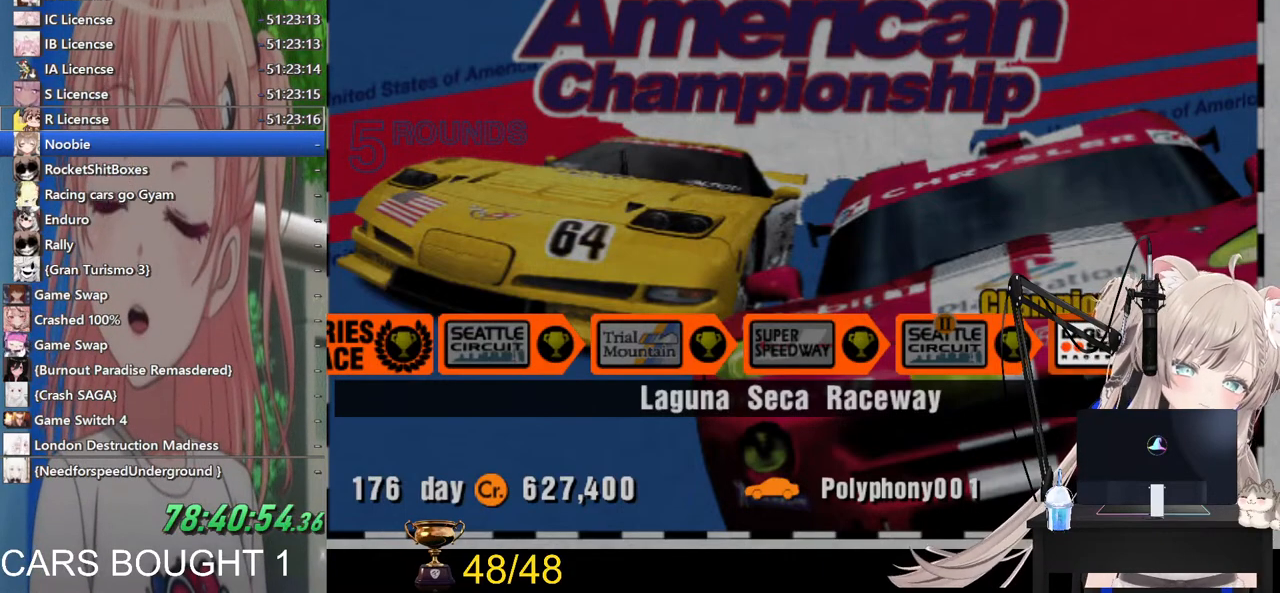
{"buttons": [], "left_stick": "center", "right_stick": "center", "events": []}
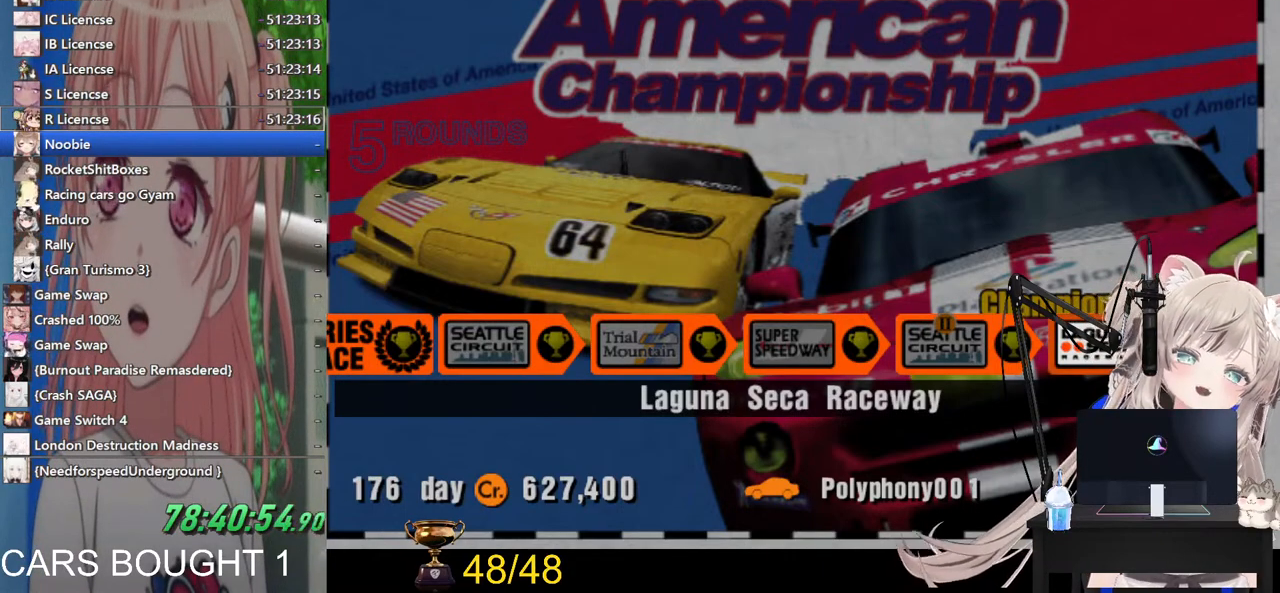
{"buttons": [], "left_stick": "center", "right_stick": "center", "events": []}
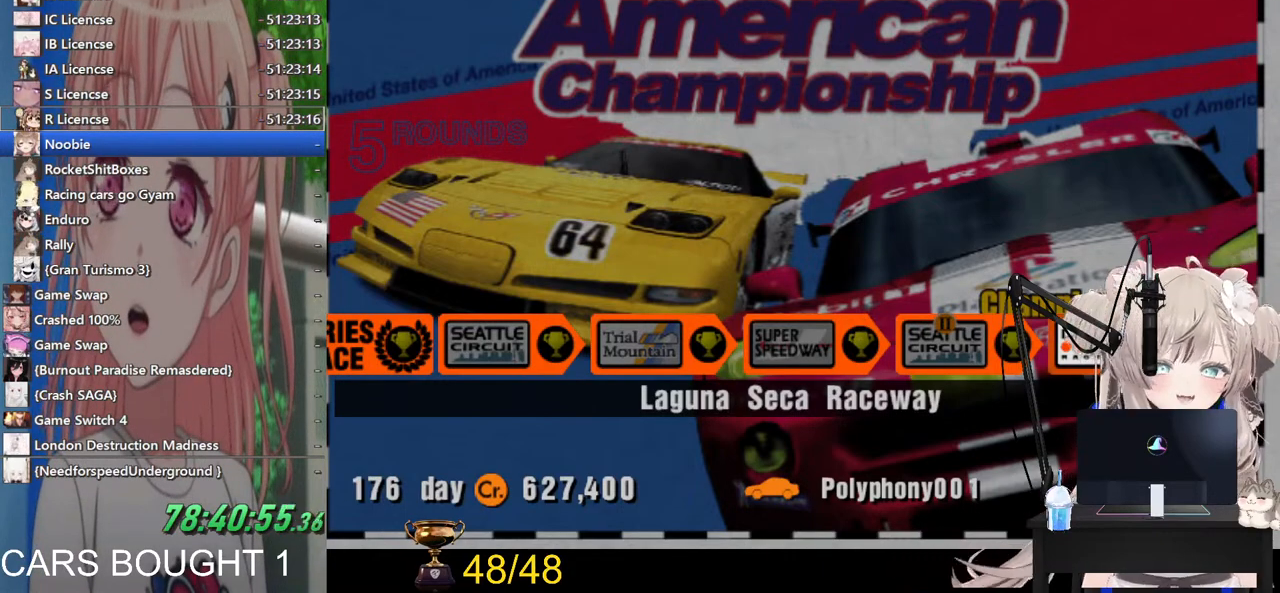
{"buttons": [], "left_stick": "center", "right_stick": "center", "events": []}
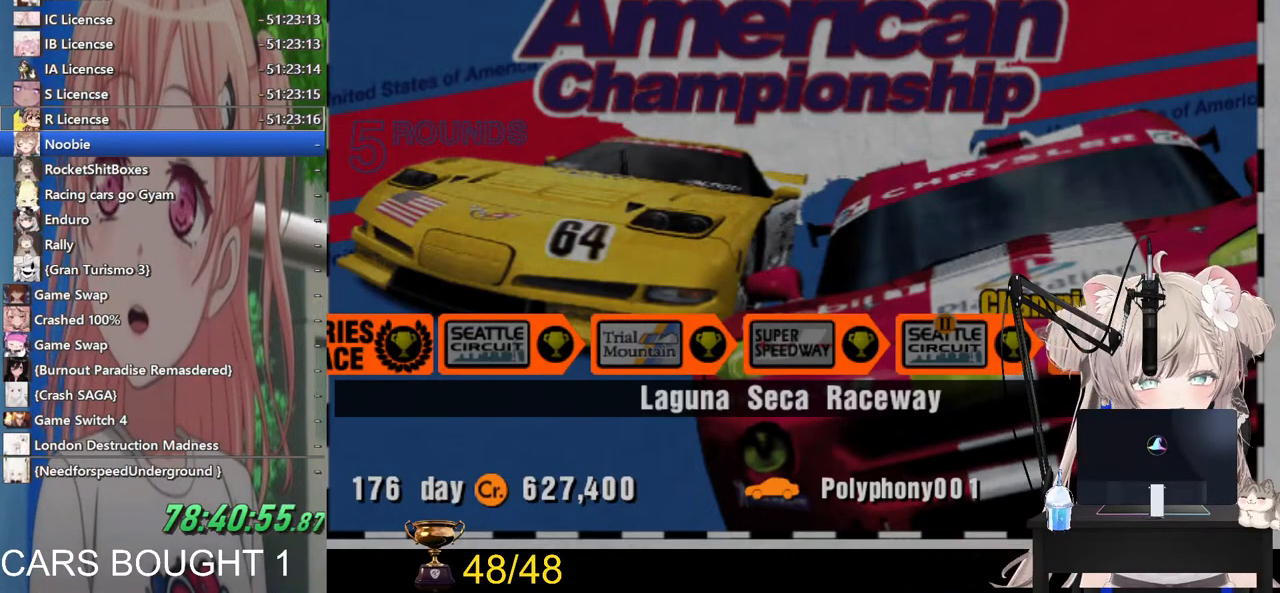
{"buttons": [], "left_stick": "center", "right_stick": "center", "events": [[167, "SQUARE", "down"], [283, "SQUARE", "up"]]}
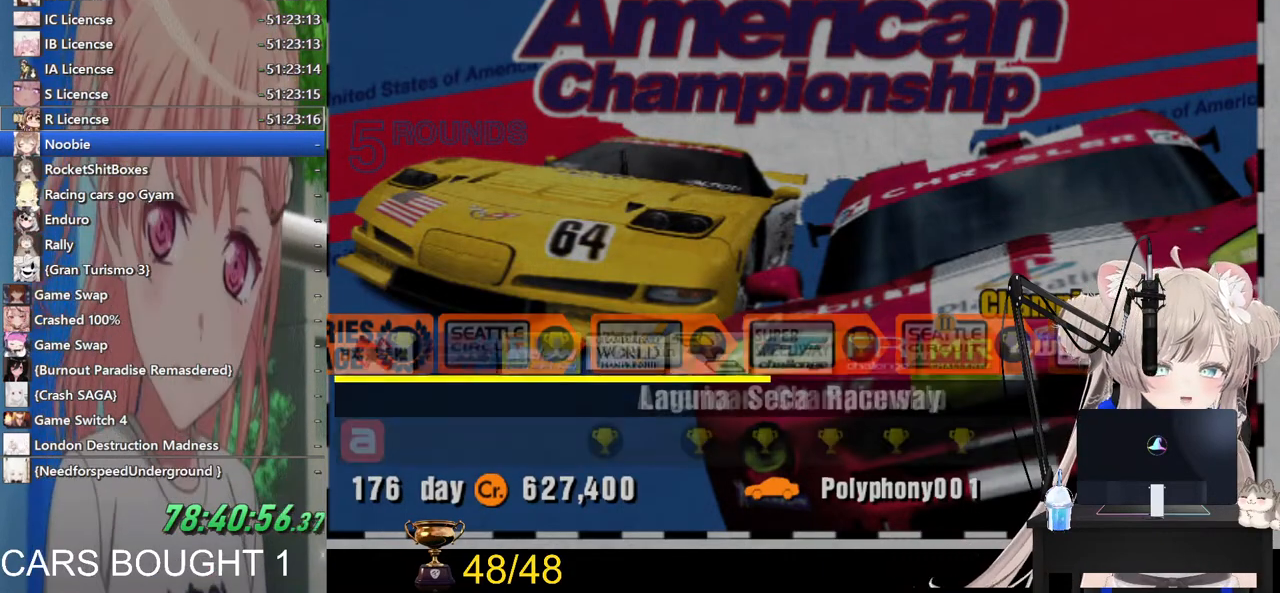
{"buttons": [], "left_stick": "center", "right_stick": "center", "events": []}
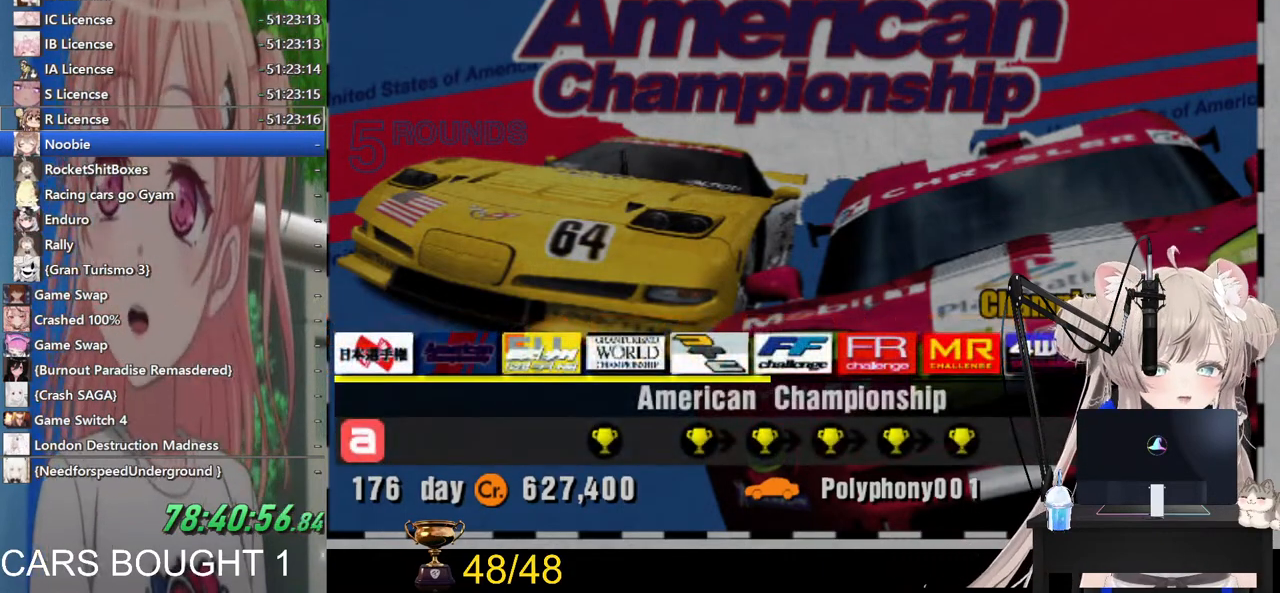
{"buttons": [], "left_stick": "center", "right_stick": "center", "events": []}
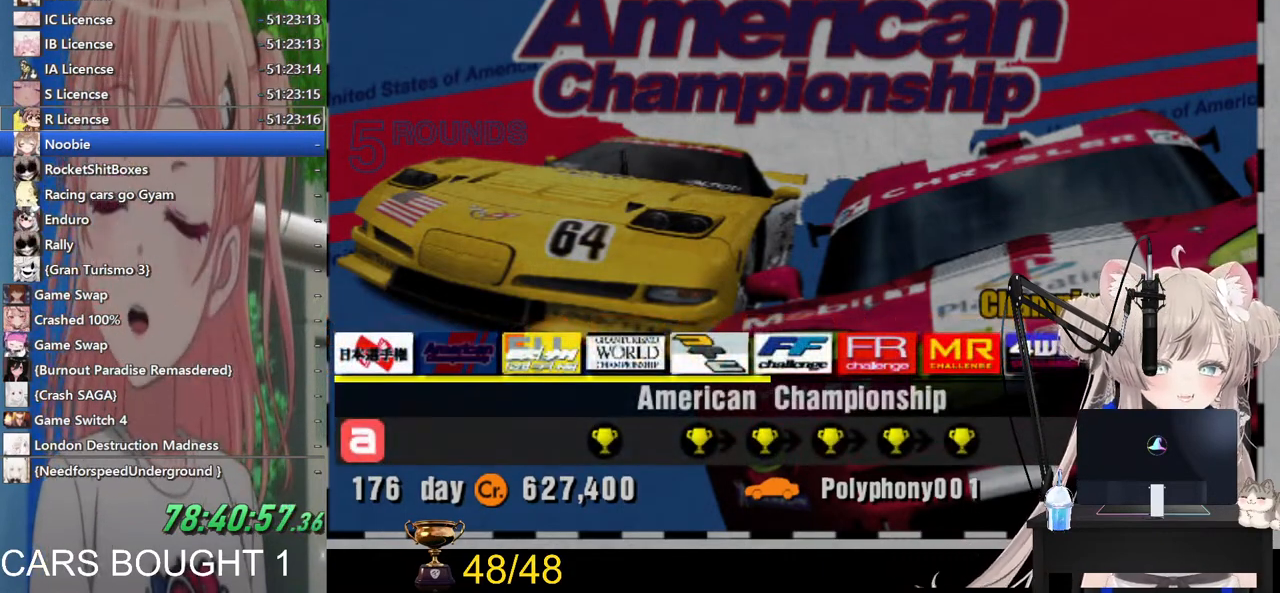
{"buttons": [], "left_stick": "center", "right_stick": "center", "events": [[167, "DPAD_RIGHT", "down"], [283, "DPAD_RIGHT", "up"]]}
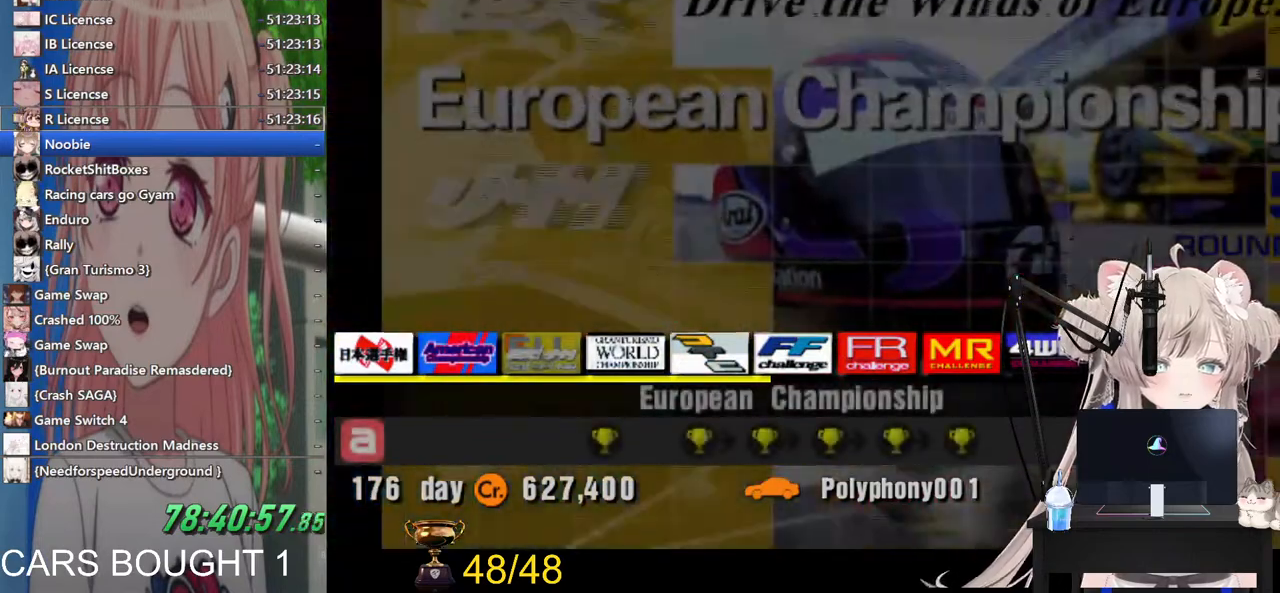
{"buttons": [], "left_stick": "center", "right_stick": "center", "events": []}
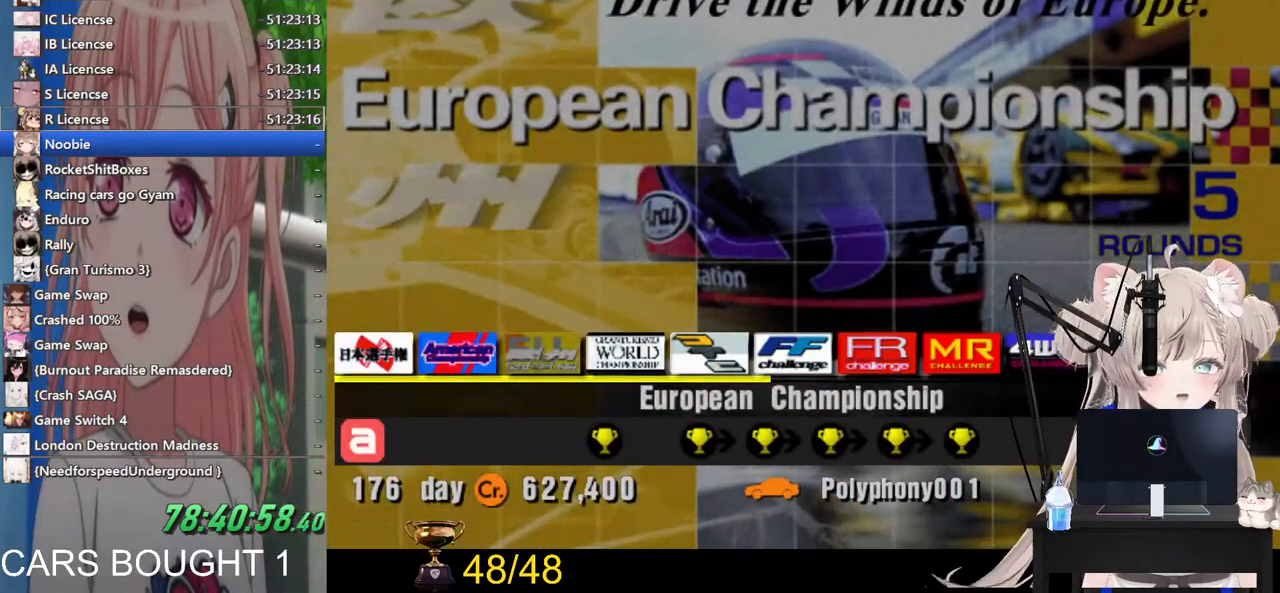
{"buttons": [], "left_stick": "center", "right_stick": "center", "events": [[133, "DPAD_RIGHT", "down"], [267, "DPAD_RIGHT", "up"]]}
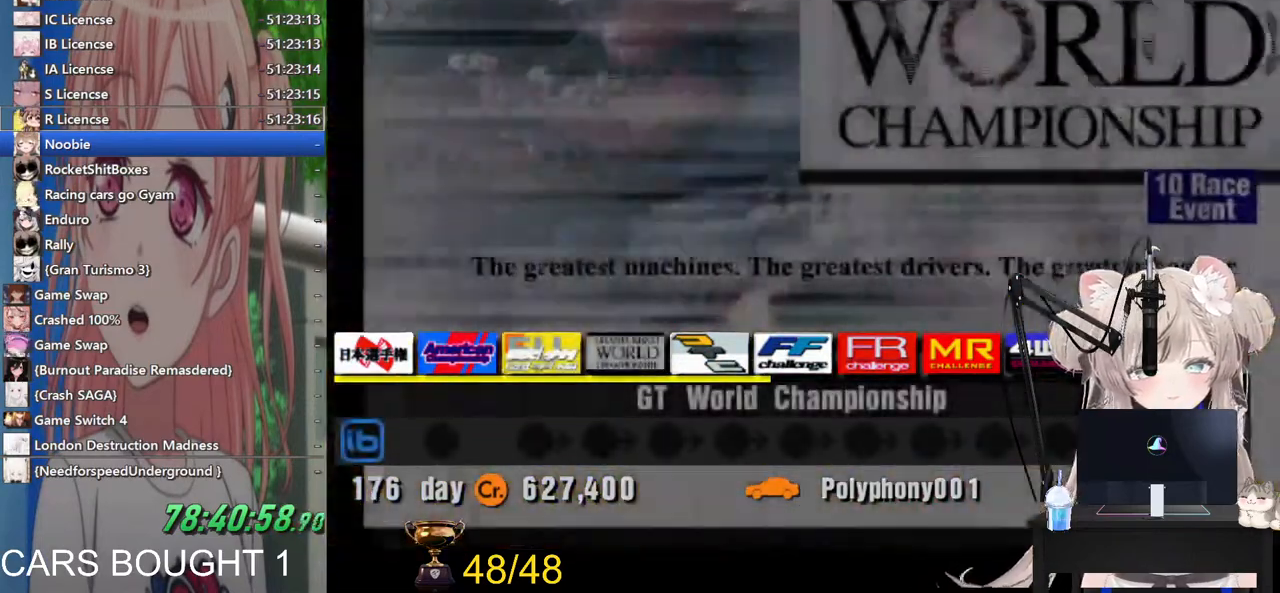
{"buttons": [], "left_stick": "center", "right_stick": "center", "events": [[67, "DPAD_LEFT", "down"], [133, "DPAD_LEFT", "up"]]}
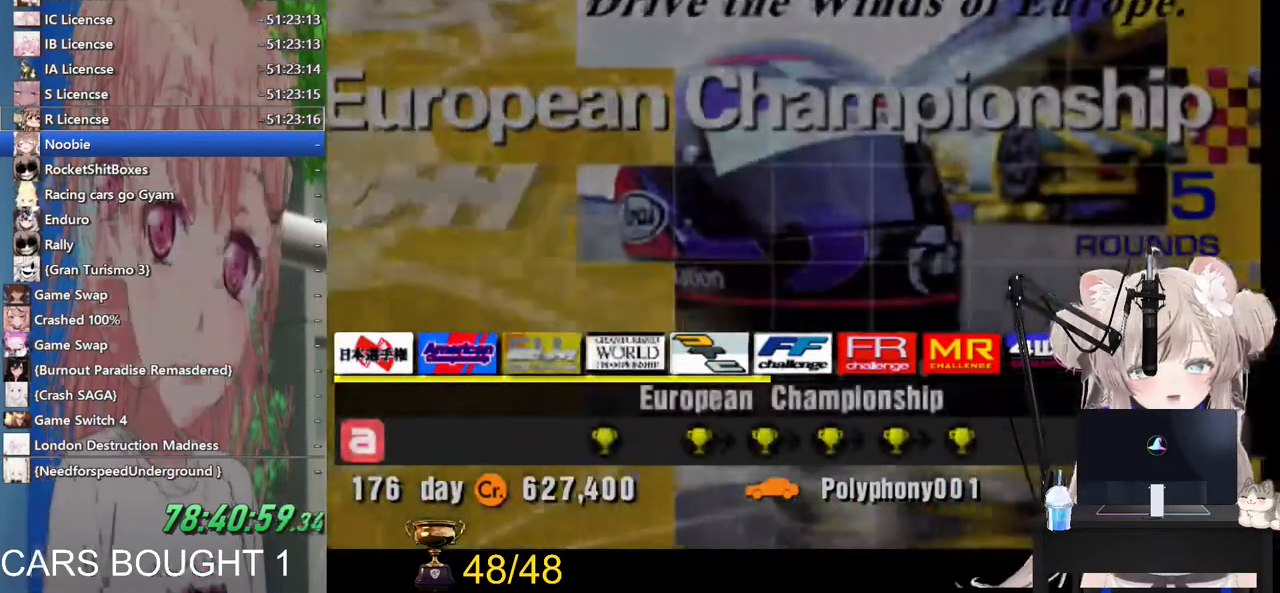
{"buttons": [], "left_stick": "center", "right_stick": "center", "events": []}
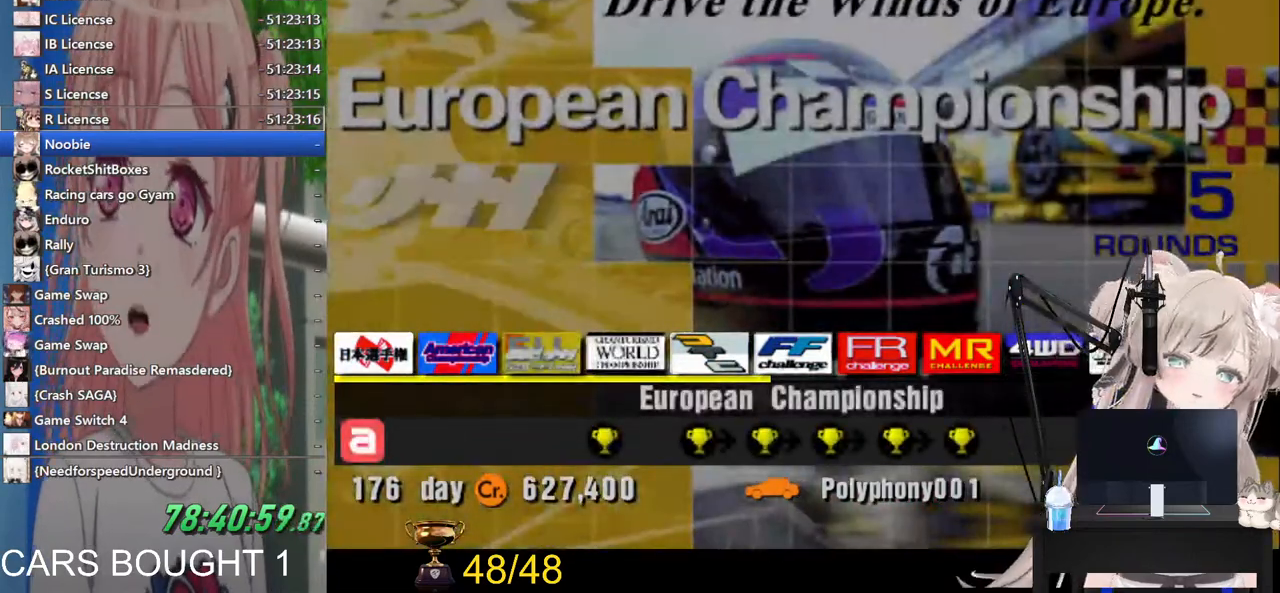
{"buttons": [], "left_stick": "center", "right_stick": "center", "events": []}